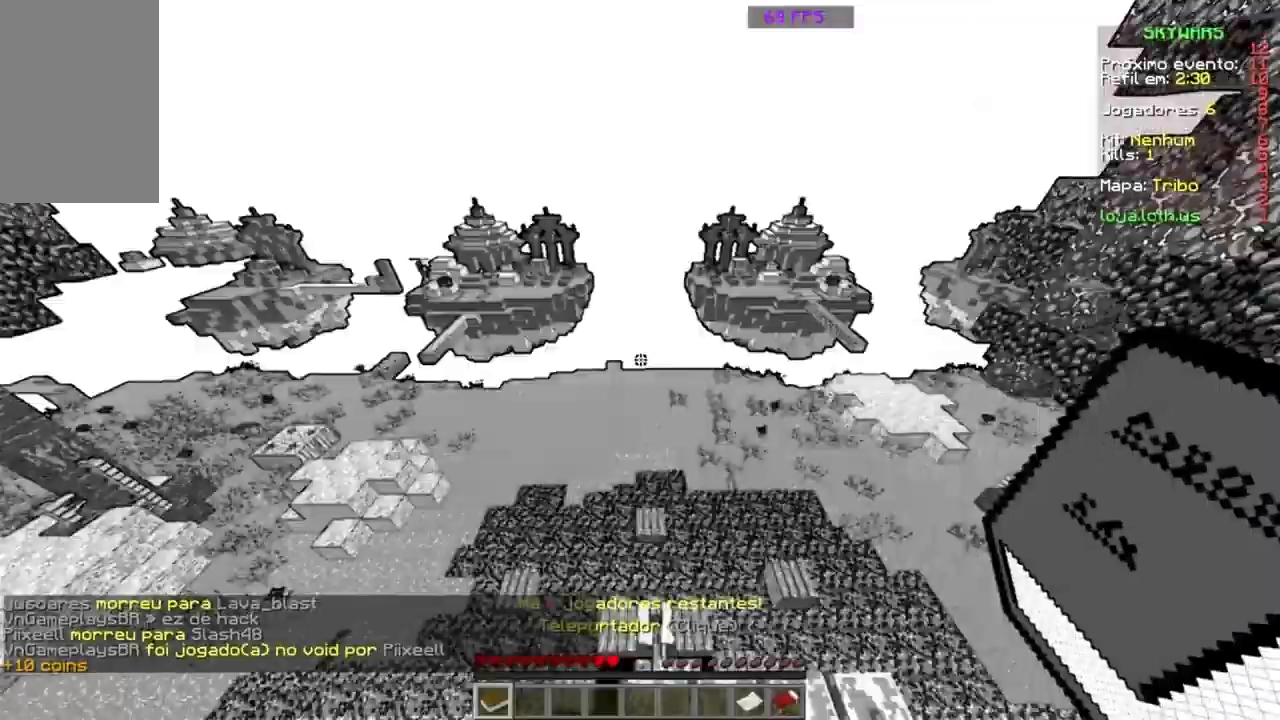
Gameplay with keyboard and mouse; each line is a JSON object with the keys and mouse buttons held at the frame after it. "events" lists presses ("down") and releases ("up") of "a", "d", "s", "space", "w", "mouse_left" and "mouse_right" between this image and that frame as [ms after this image, input, new state], when the widget could be followed in between. "mouse_left", "mouse_right" = the "left", "right" buttons of the "mouse" list. No other keys are recorded. Fast repeated clicks can show as one long hold. Mouse movement is not recorded.
{"keys": [], "mouse": [], "events": []}
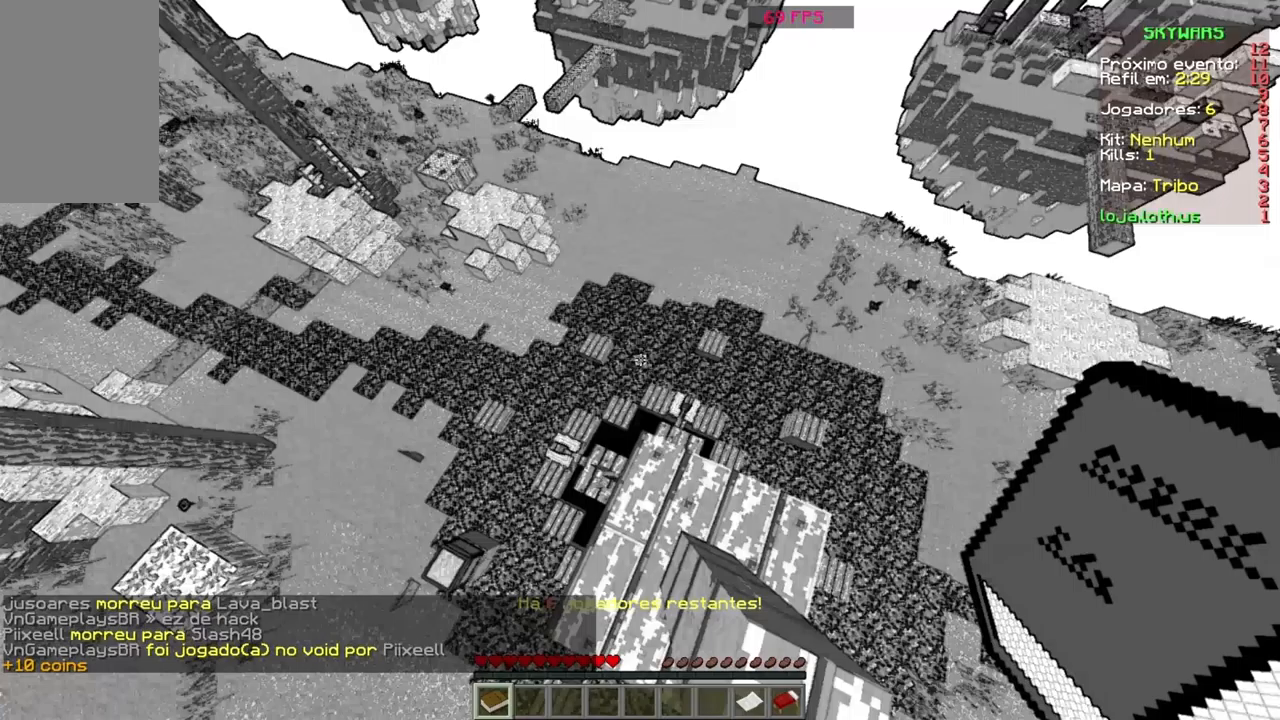
{"keys": [], "mouse": [], "events": []}
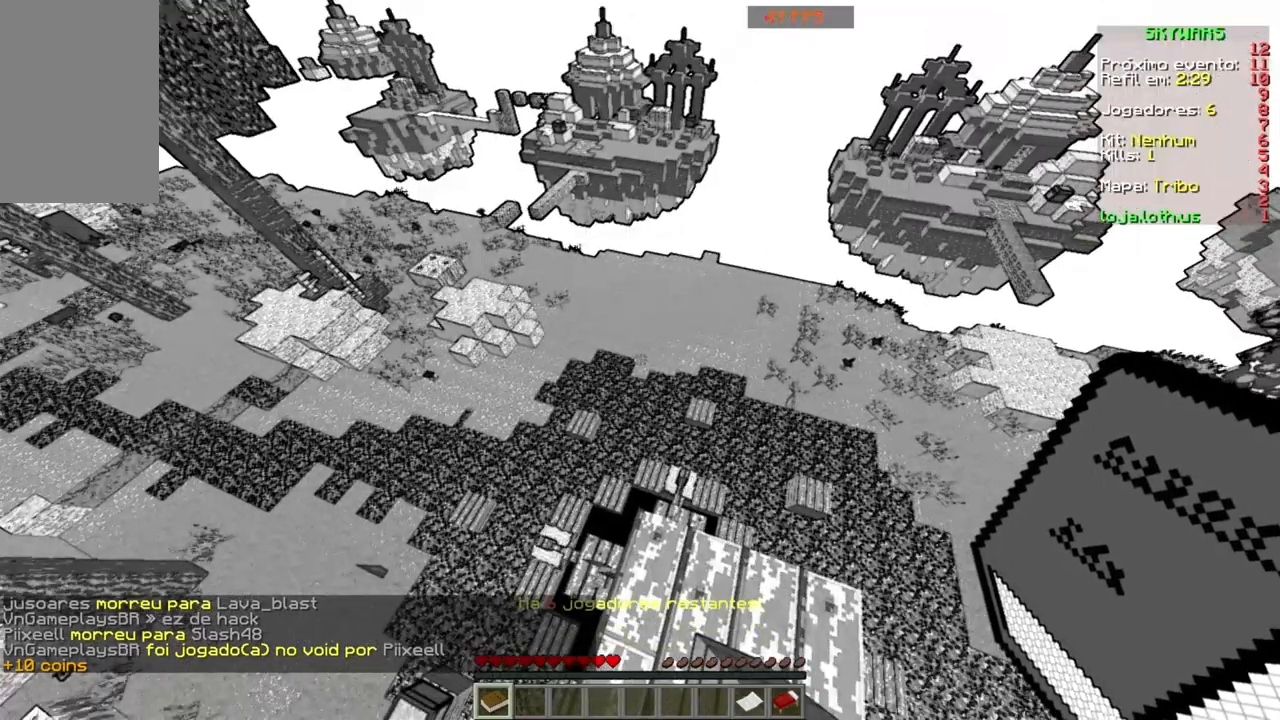
{"keys": [], "mouse": [], "events": []}
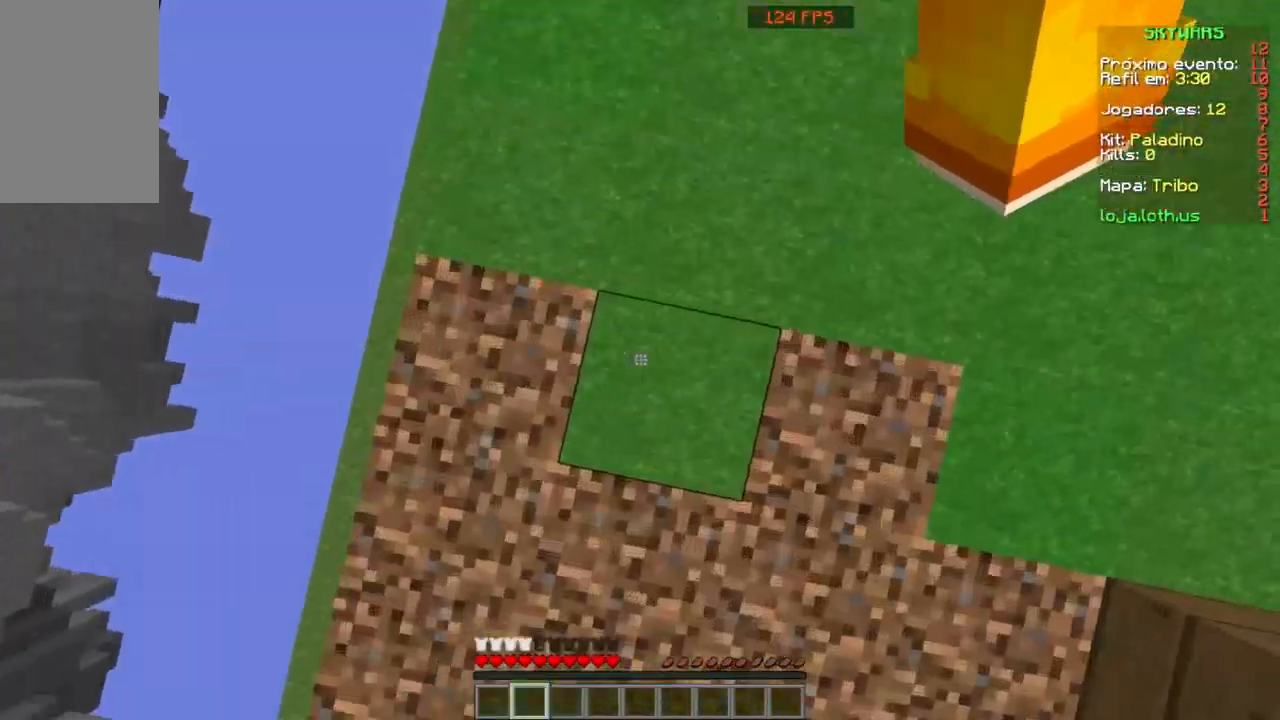
{"keys": [], "mouse": [], "events": []}
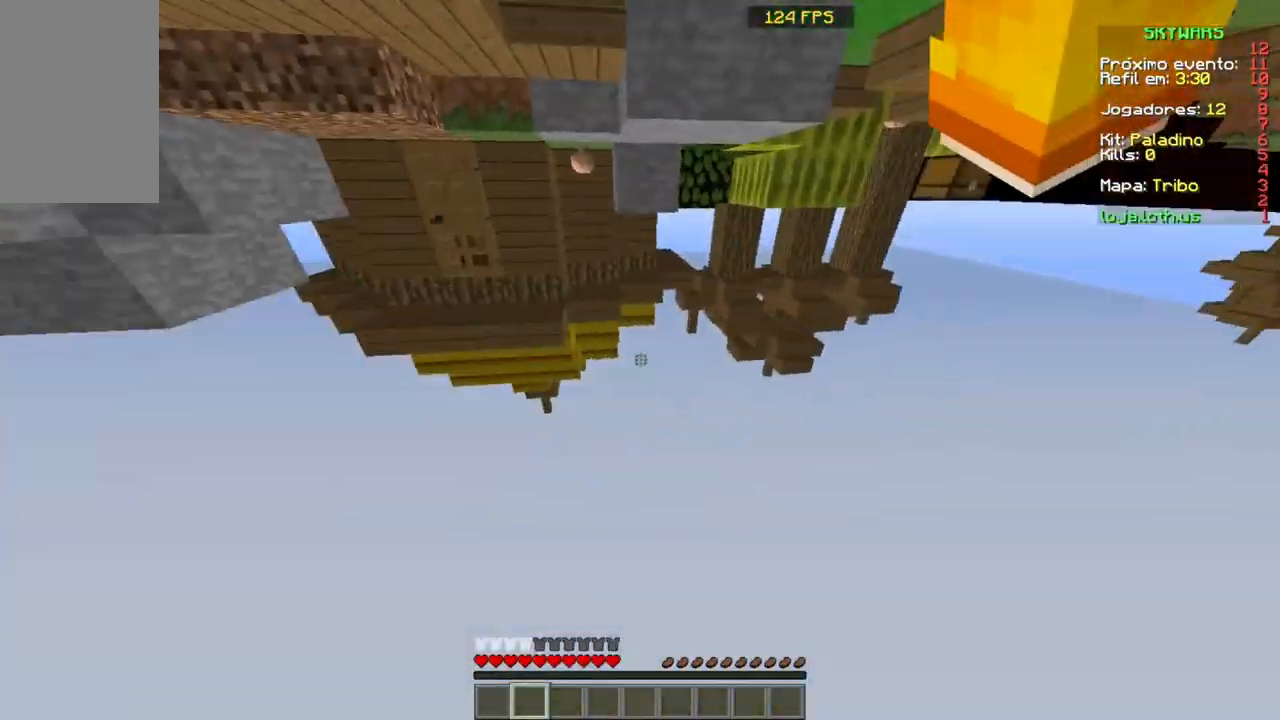
{"keys": [], "mouse": [], "events": []}
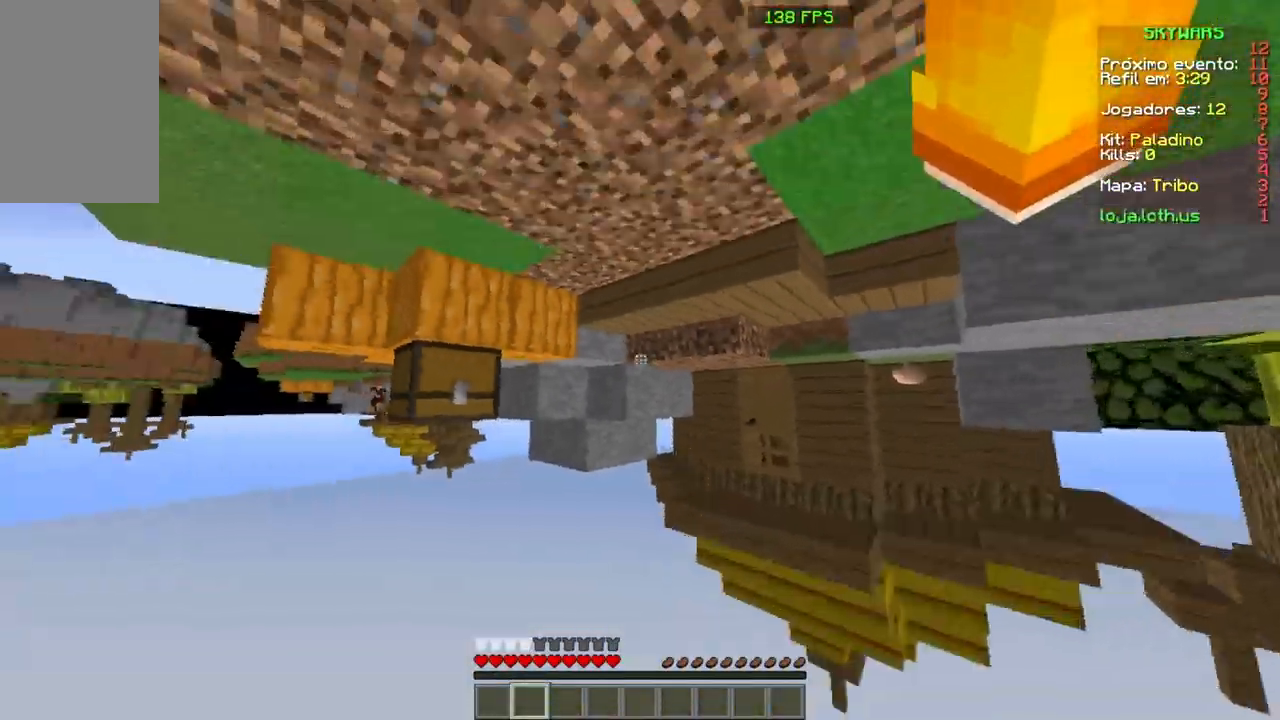
{"keys": ["w"], "mouse": [], "events": [[200, "w", "down"]]}